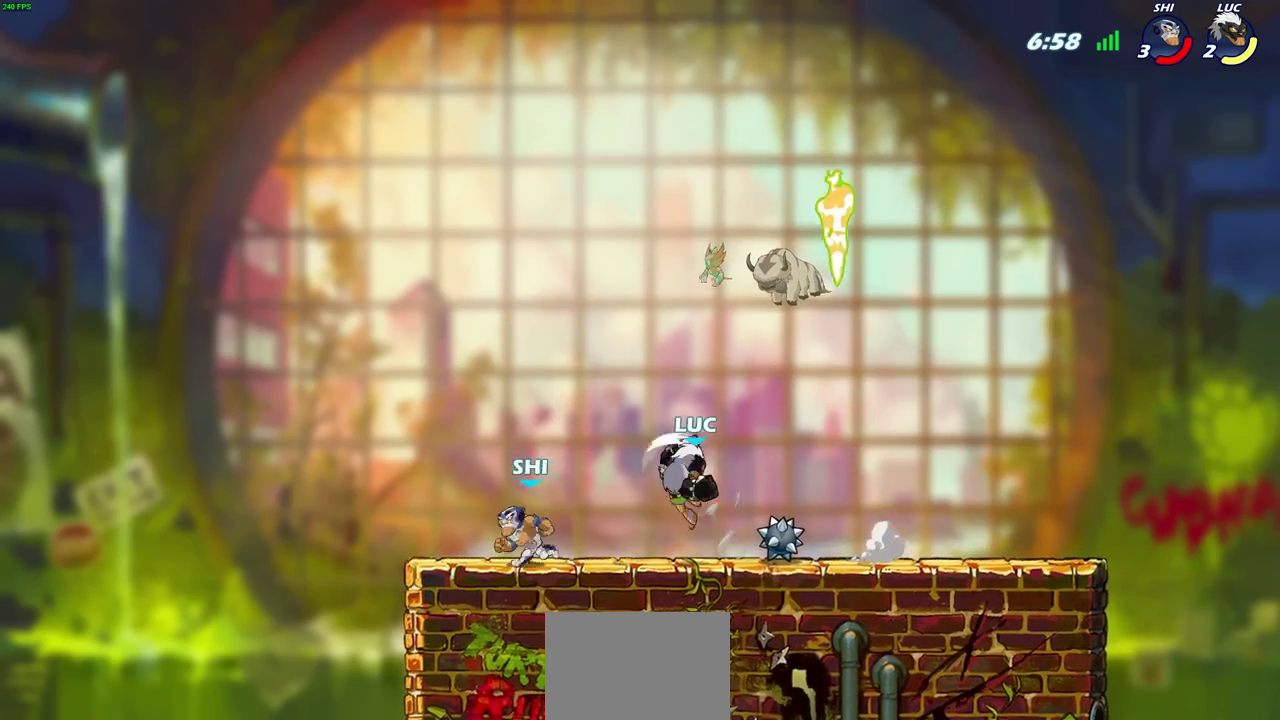
Gameplay with a controller (PlayStation layout); each line is a JSON object with the inputs held at the frame after it (dt_ms = milliseconds from this image to that frame). "events" lists button and stick changes between this image and that frame as [ms after this image, input, new state], when the widget could be followed in between. Not read: R1 R3 right_stick.
{"dt_ms": 400, "buttons": [], "left_stick": "right", "events": [[167, "left_stick", "right"]]}
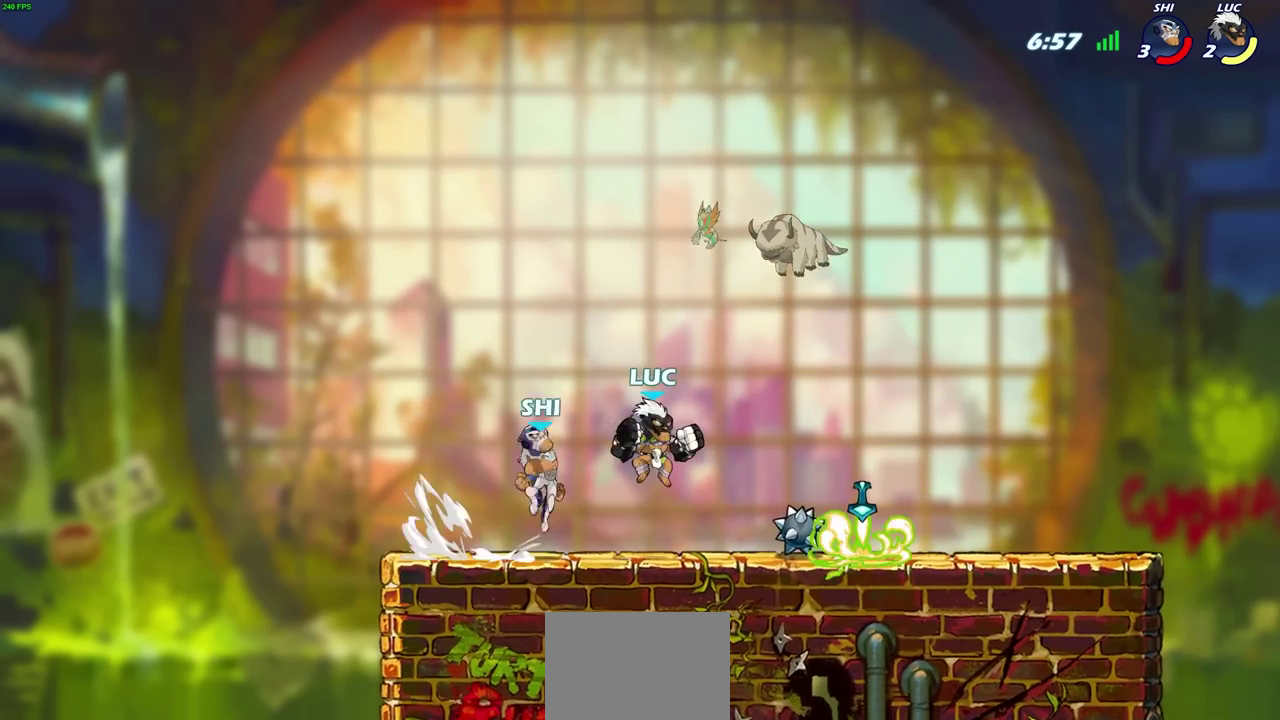
{"dt_ms": 300, "buttons": ["SQUARE", "R2"], "left_stick": "right", "events": [[50, "left_stick", "center"], [83, "R2", "down"], [300, "SQUARE", "down"], [300, "left_stick", "right"]]}
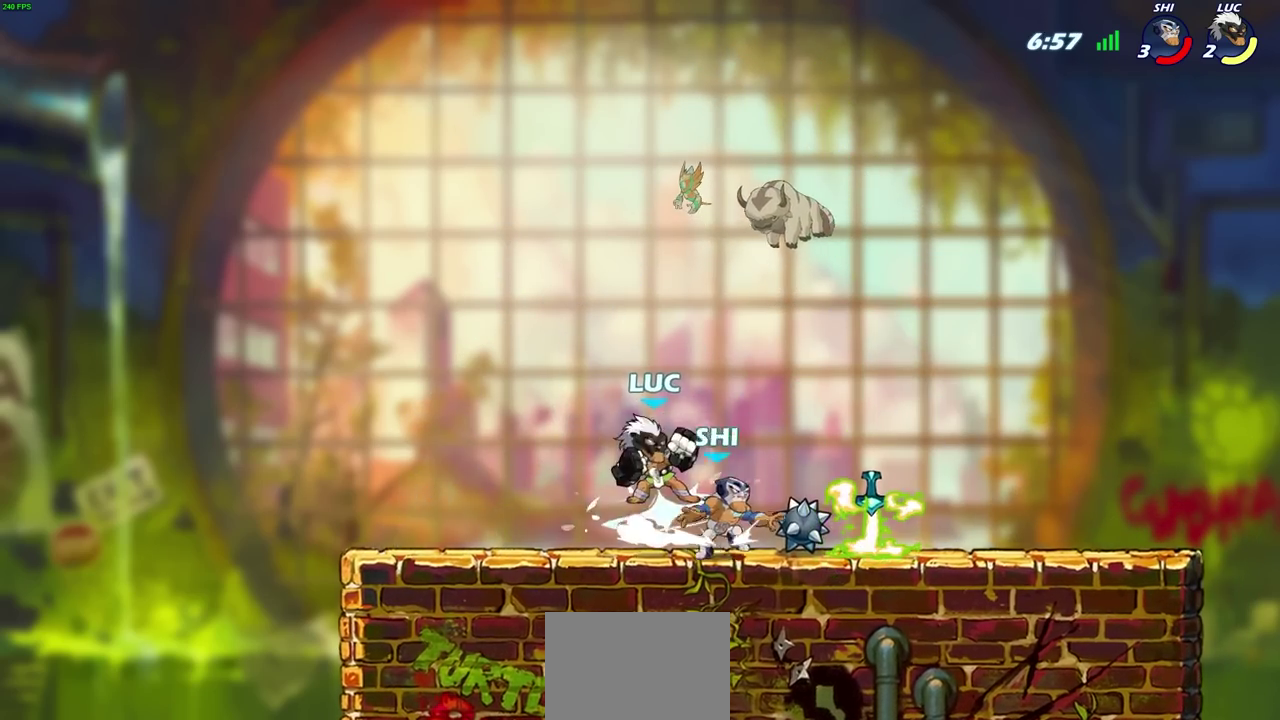
{"dt_ms": 700, "buttons": ["CROSS"], "left_stick": "right", "events": [[83, "R2", "up"], [100, "SQUARE", "up"], [250, "left_stick", "center"], [600, "CROSS", "down"], [650, "left_stick", "right"]]}
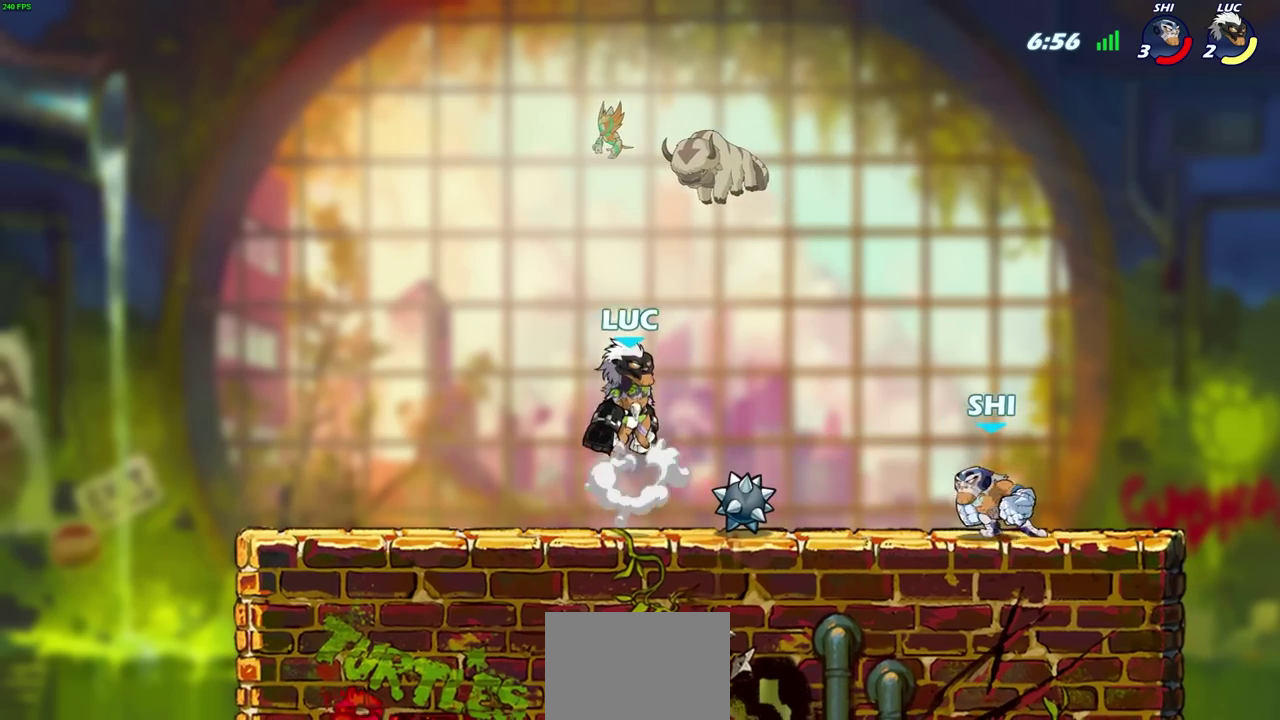
{"dt_ms": 500, "buttons": [], "left_stick": "down-left", "events": [[33, "left_stick", "up-right"], [100, "CROSS", "up"], [133, "left_stick", "center"], [350, "left_stick", "down-left"]]}
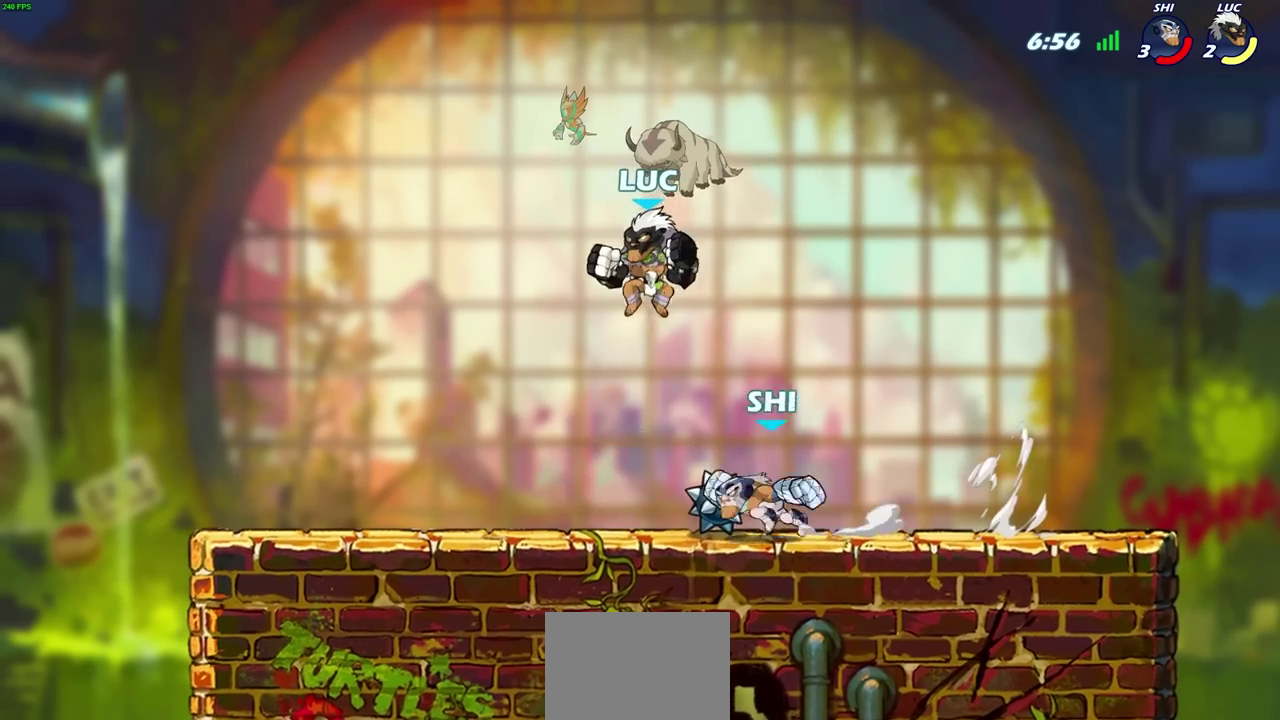
{"dt_ms": 300, "buttons": [], "left_stick": "up-left", "events": [[17, "left_stick", "left"], [283, "left_stick", "up-left"]]}
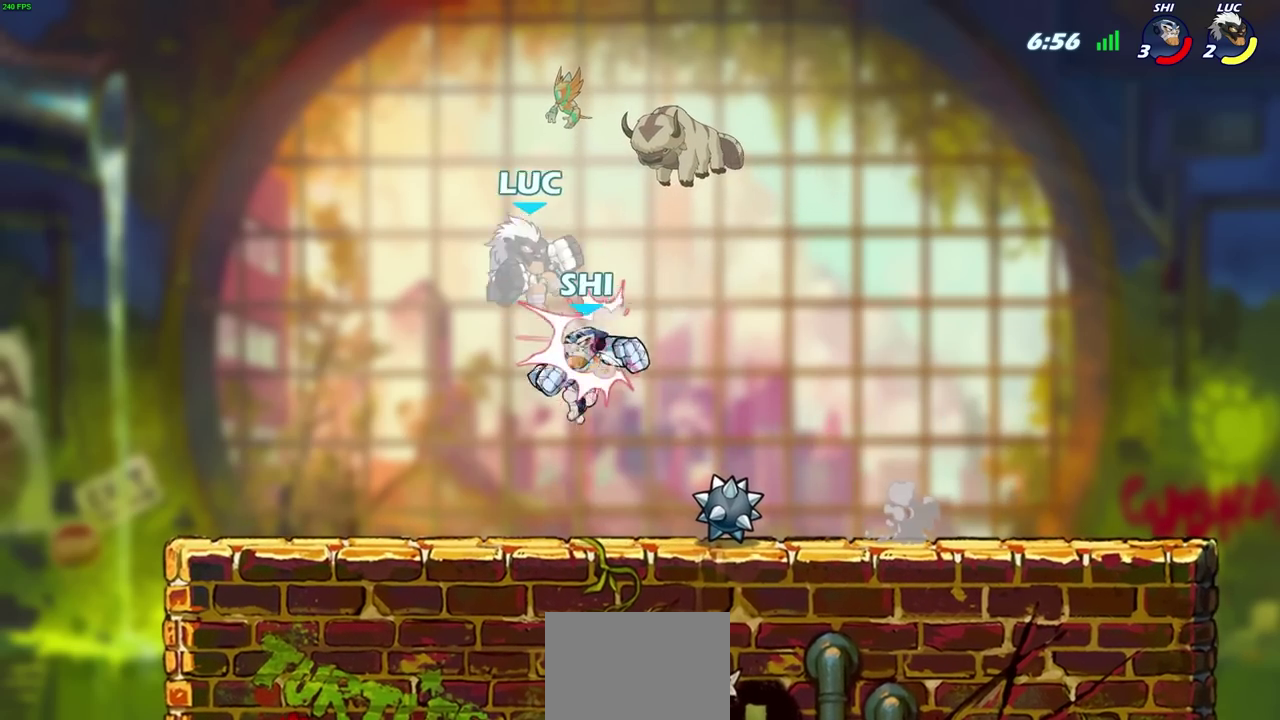
{"dt_ms": 700, "buttons": [], "left_stick": "down-left", "events": [[167, "left_stick", "up-right"], [200, "CROSS", "down"], [200, "R2", "down"], [500, "CROSS", "up"], [500, "R2", "up"], [533, "left_stick", "left"], [583, "left_stick", "down-left"]]}
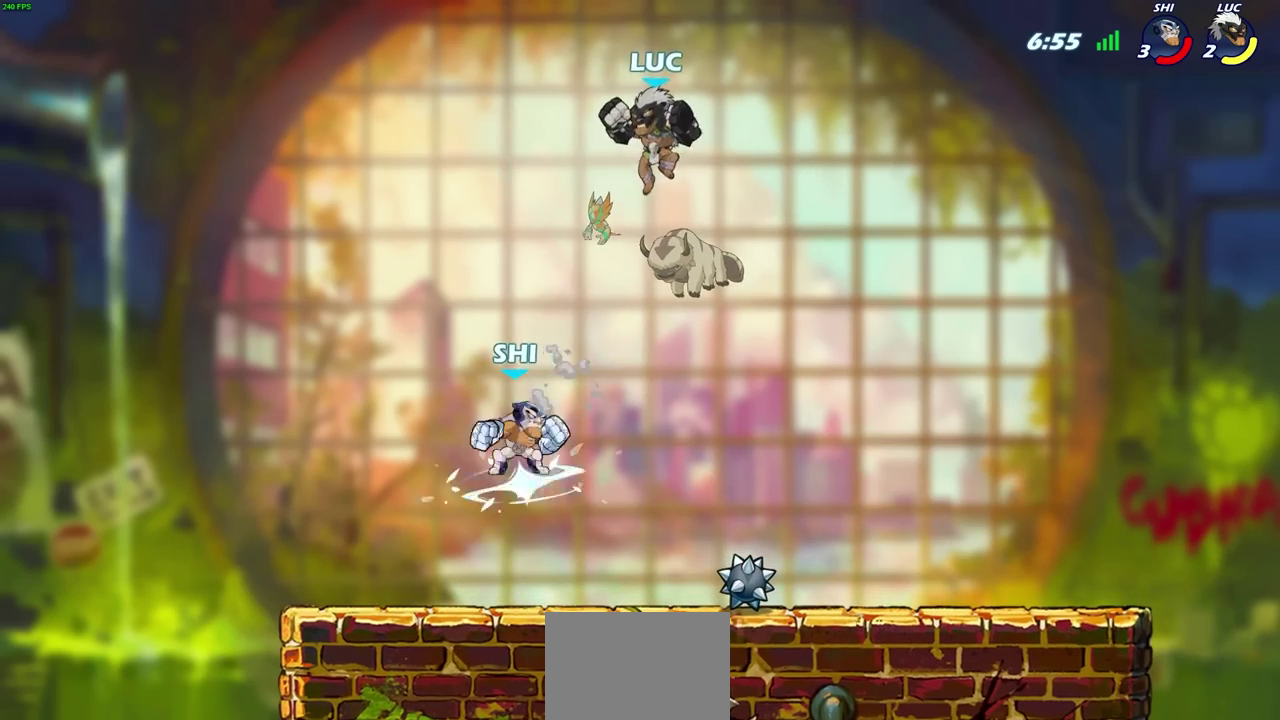
{"dt_ms": 500, "buttons": [], "left_stick": "center", "events": [[117, "CIRCLE", "down"], [283, "left_stick", "down"], [400, "left_stick", "right"], [450, "CIRCLE", "up"], [450, "left_stick", "center"]]}
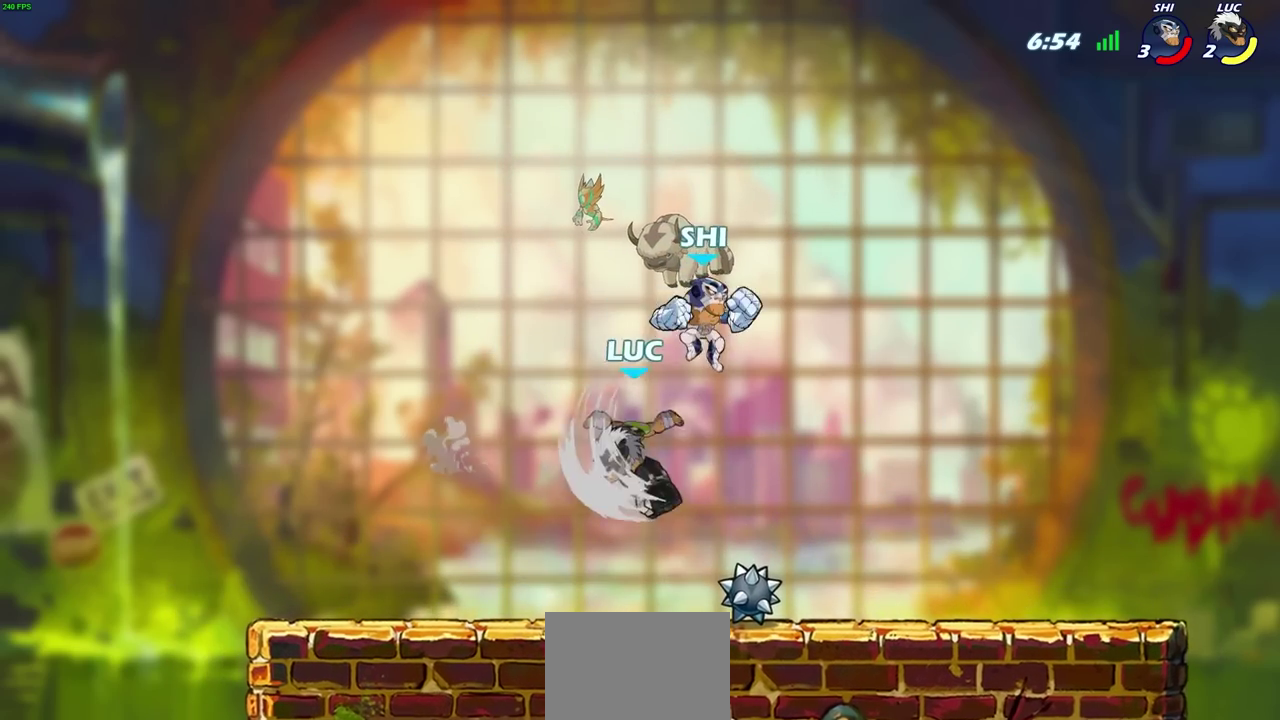
{"dt_ms": 400, "buttons": [], "left_stick": "right", "events": [[300, "left_stick", "right"]]}
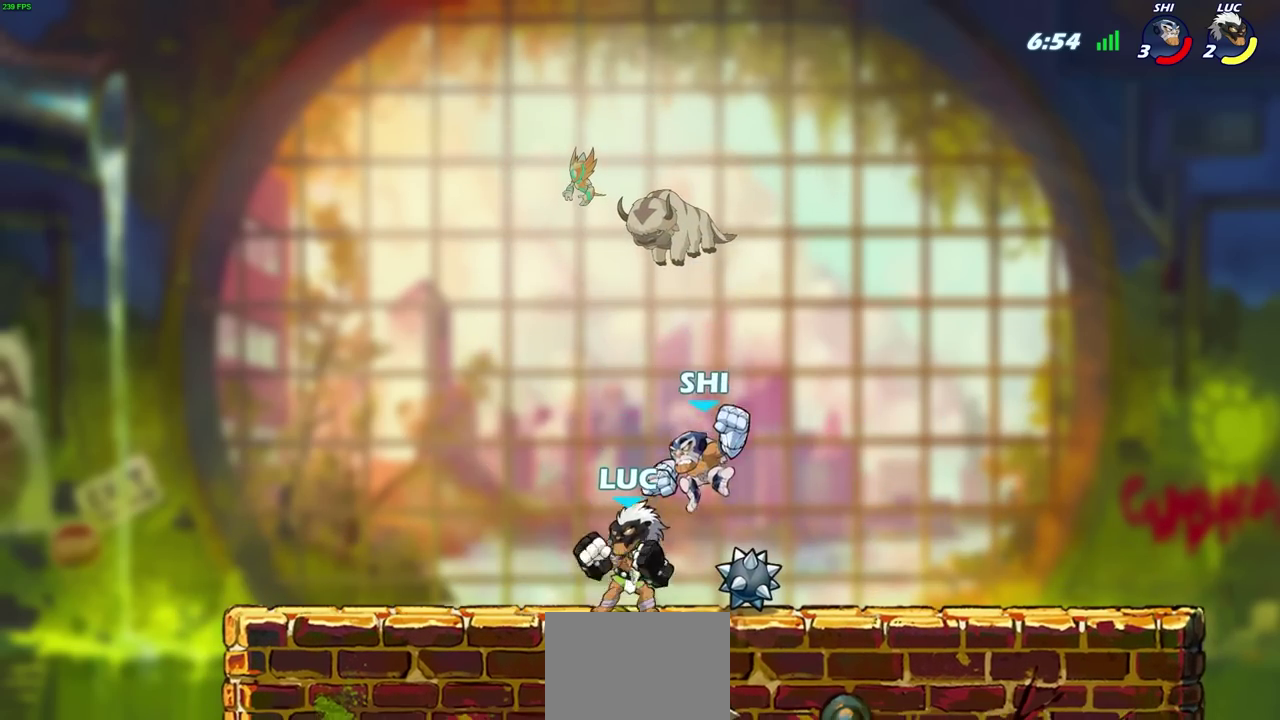
{"dt_ms": 700, "buttons": [], "left_stick": "up-left", "events": [[17, "SQUARE", "down"], [17, "left_stick", "center"], [83, "SQUARE", "up"], [183, "SQUARE", "down"], [267, "SQUARE", "up"], [700, "left_stick", "up-left"]]}
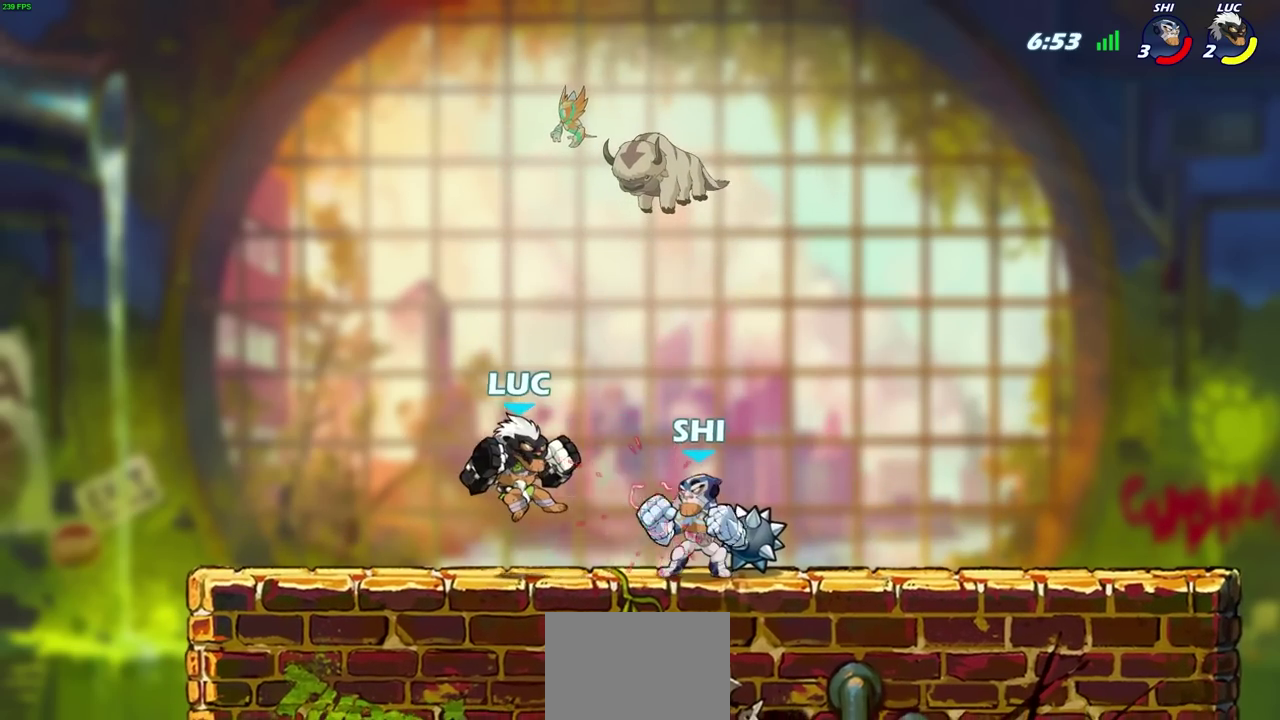
{"dt_ms": 400, "buttons": ["CIRCLE"], "left_stick": "left", "events": [[83, "left_stick", "center"], [150, "R2", "down"], [350, "left_stick", "left"], [367, "CIRCLE", "down"], [400, "R2", "up"]]}
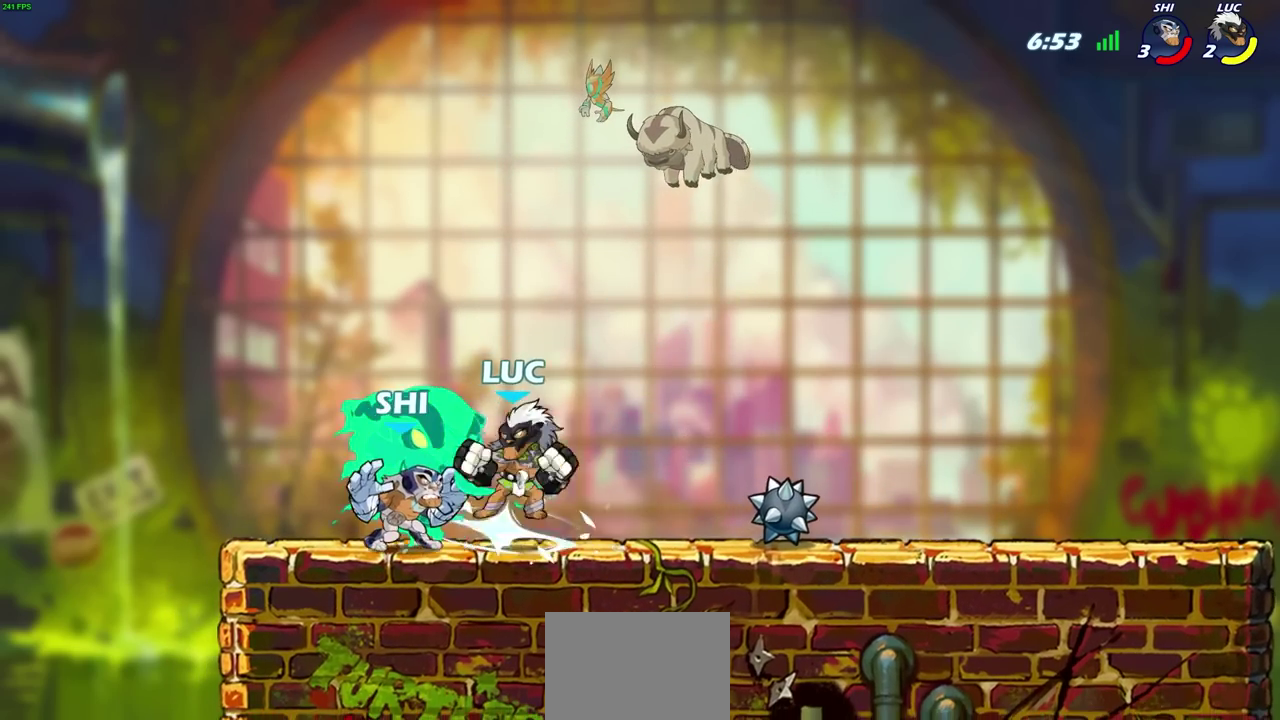
{"dt_ms": 300, "buttons": [], "left_stick": "left", "events": [[33, "CIRCLE", "up"]]}
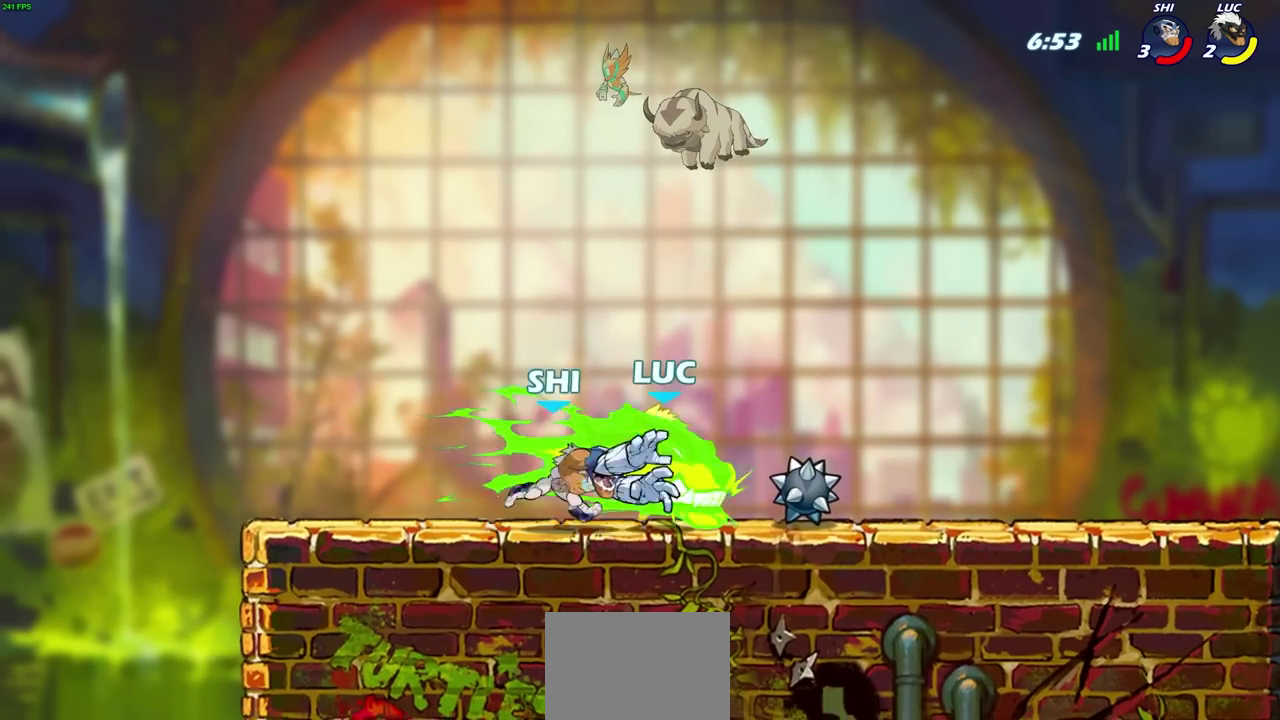
{"dt_ms": 700, "buttons": [], "left_stick": "center"}
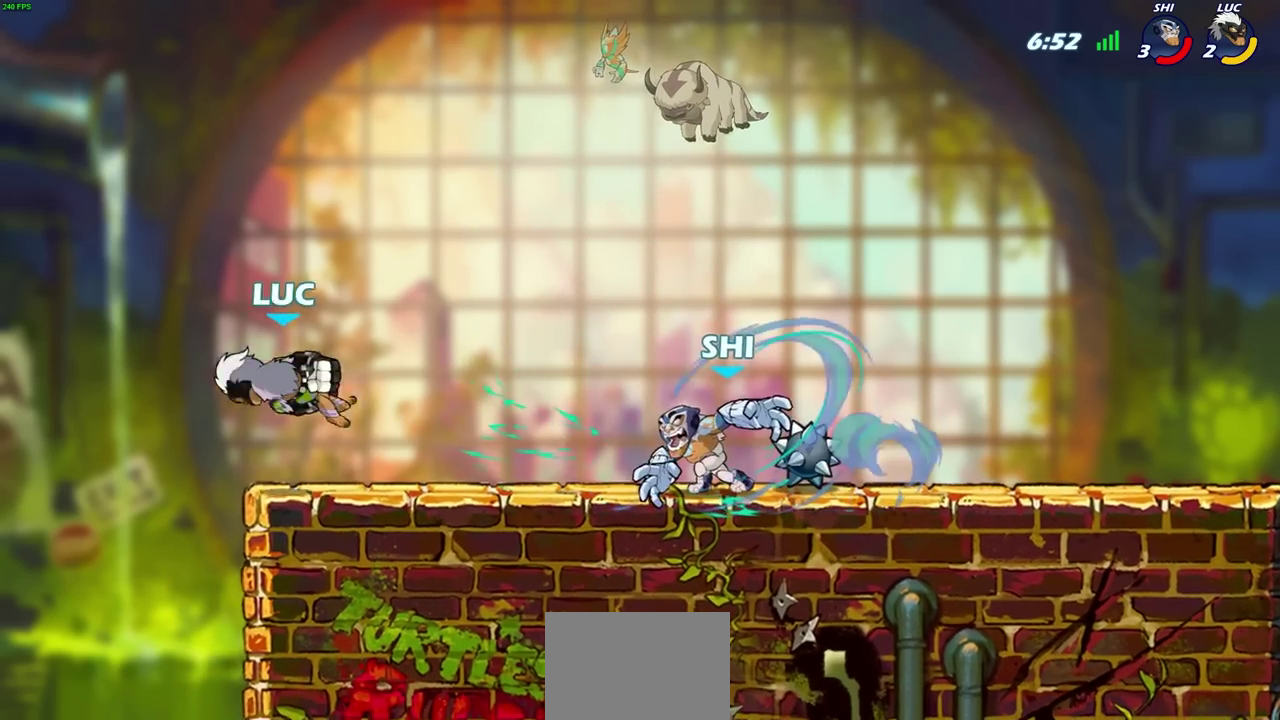
{"dt_ms": 700, "buttons": ["CROSS"], "left_stick": "right", "events": [[233, "left_stick", "right"], [683, "CROSS", "down"]]}
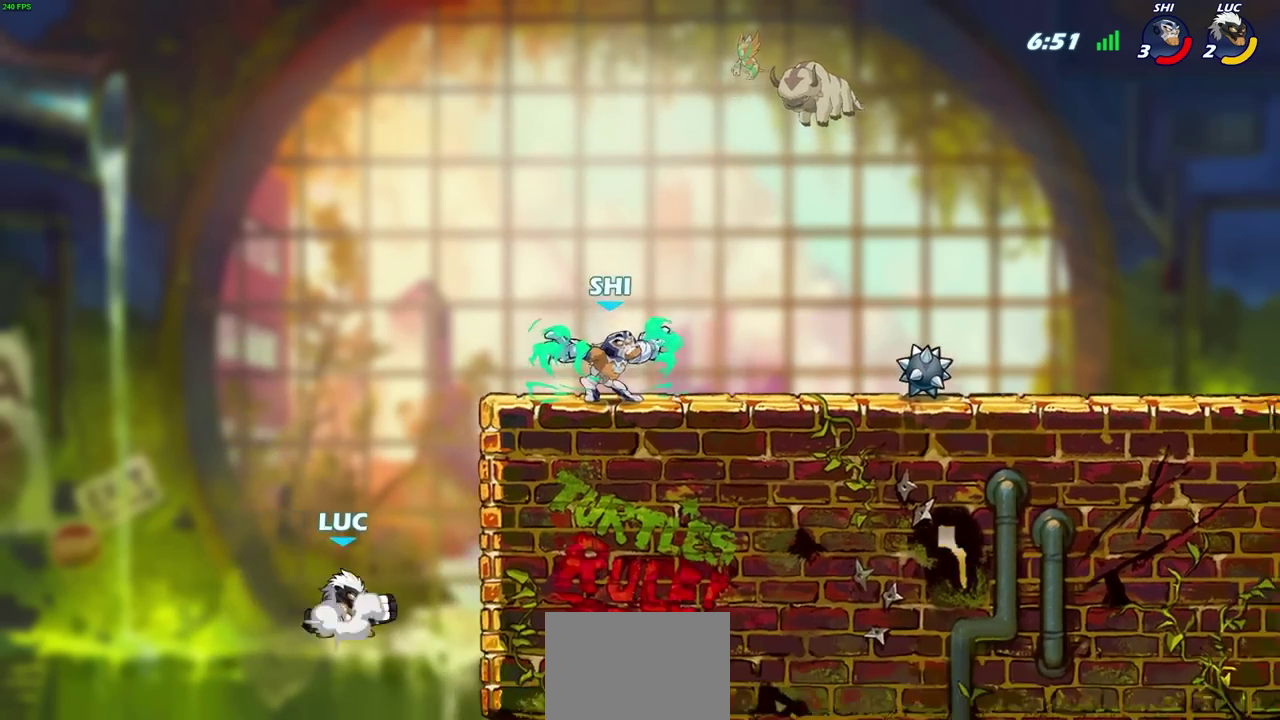
{"dt_ms": 300, "buttons": [], "left_stick": "up-right", "events": [[33, "left_stick", "up-right"], [83, "CIRCLE", "down"], [83, "CROSS", "up"], [250, "CIRCLE", "up"]]}
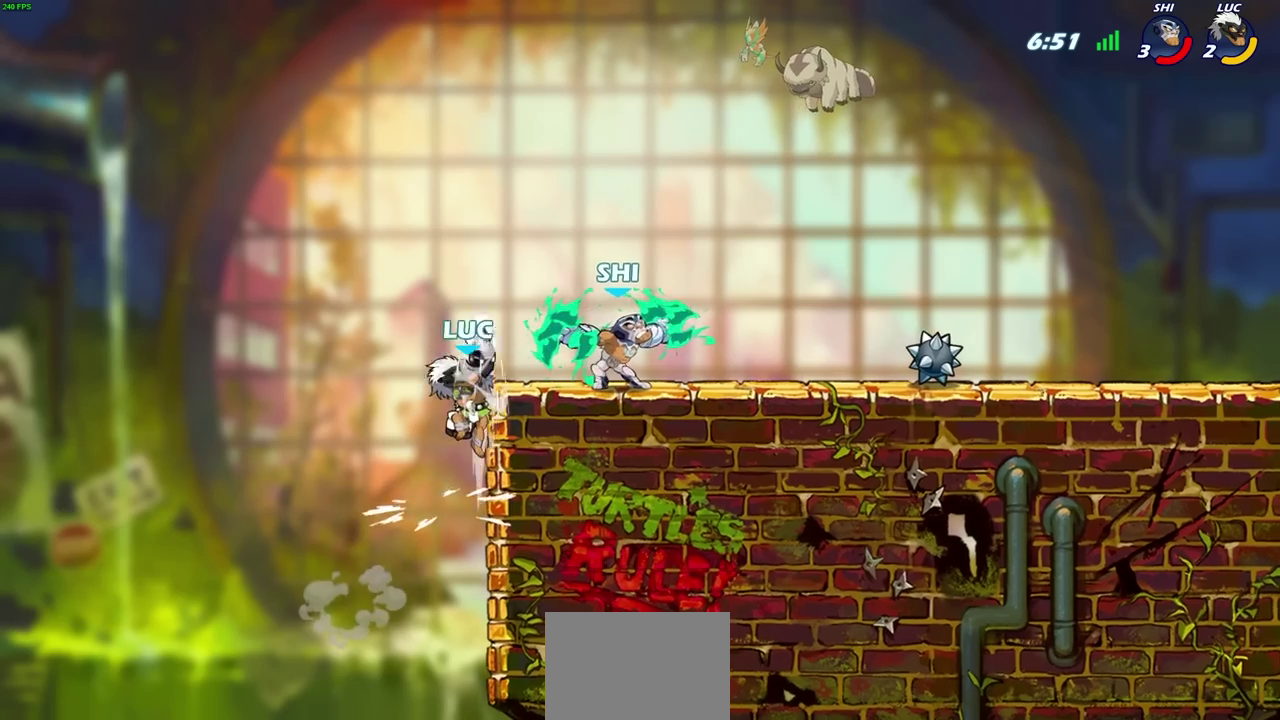
{"dt_ms": 600, "buttons": [], "left_stick": "right", "events": [[117, "left_stick", "center"], [317, "left_stick", "down-right"], [550, "left_stick", "right"]]}
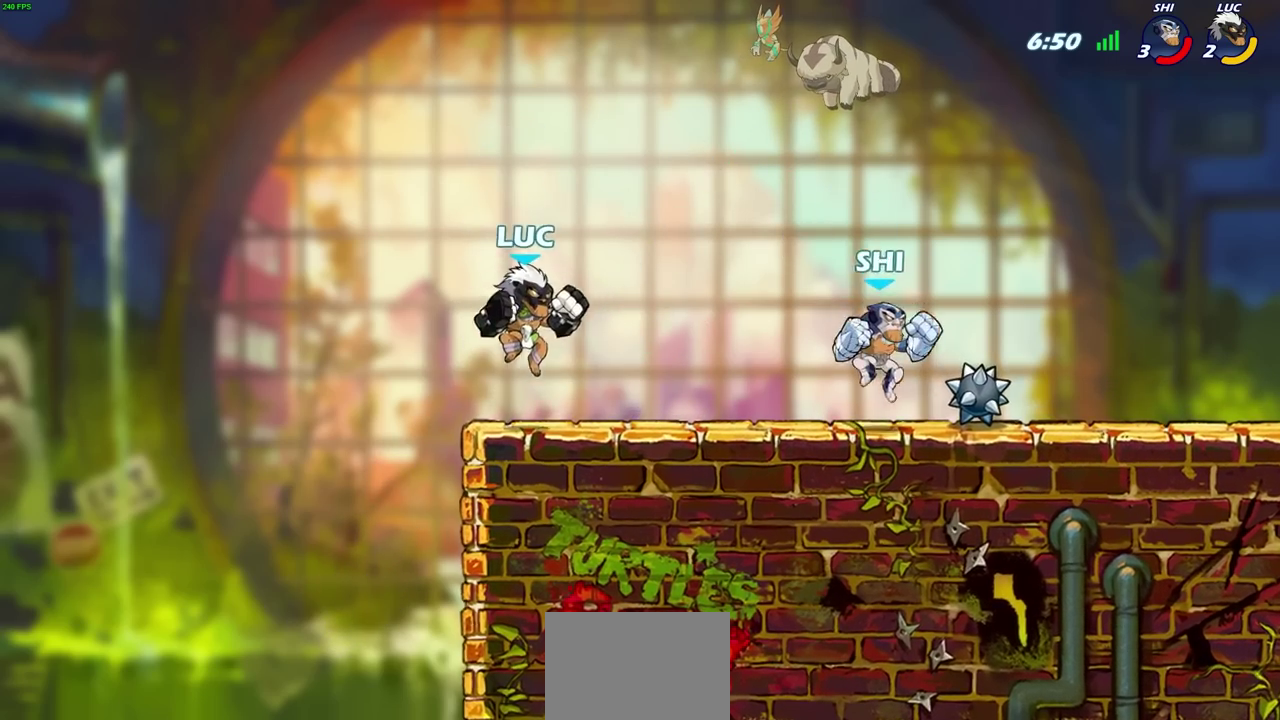
{"dt_ms": 400, "buttons": ["CIRCLE"], "left_stick": "right", "events": [[217, "R2", "down"], [300, "CIRCLE", "down"], [333, "R2", "up"]]}
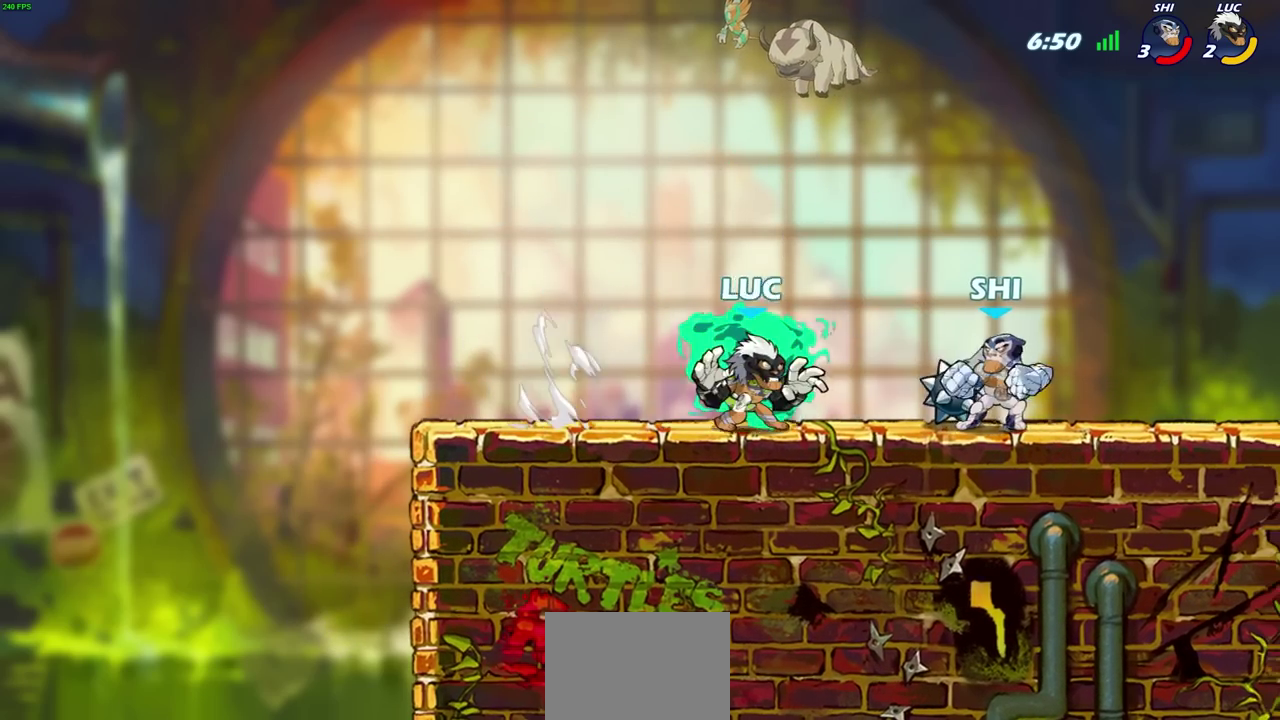
{"dt_ms": 300, "buttons": [], "left_stick": "right", "events": [[33, "CIRCLE", "up"]]}
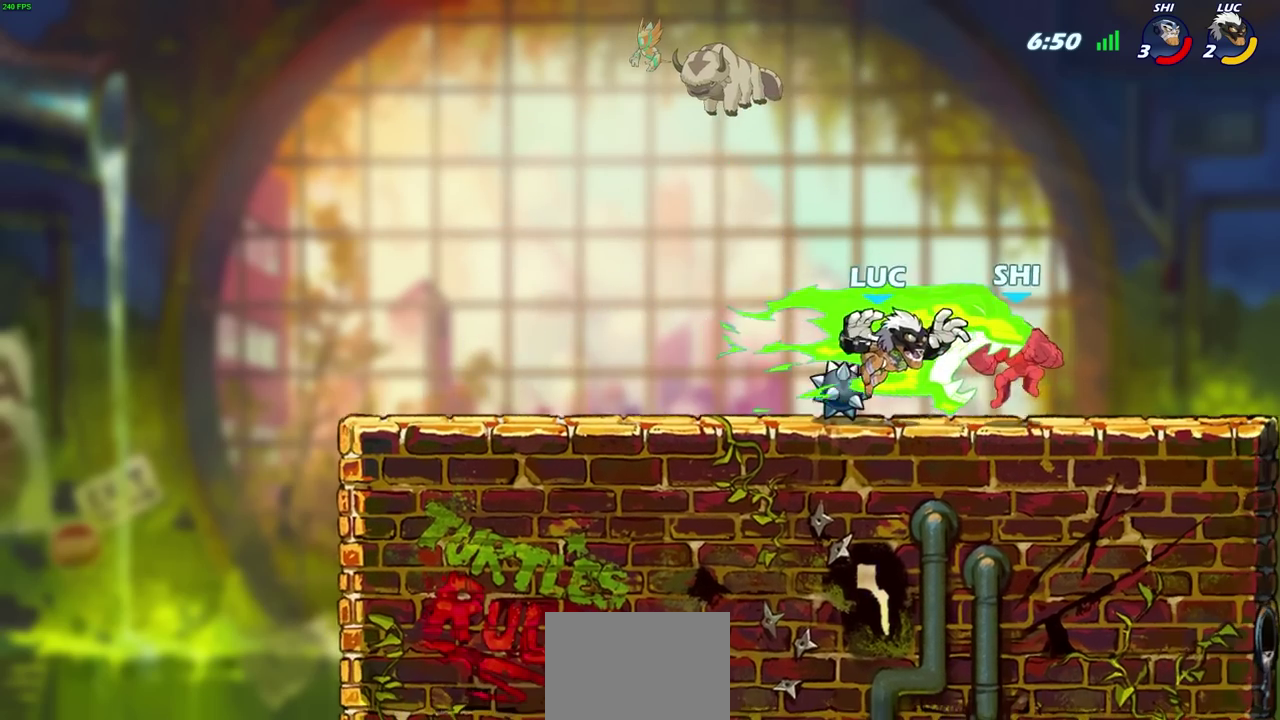
{"dt_ms": 700, "buttons": [], "left_stick": "right", "events": []}
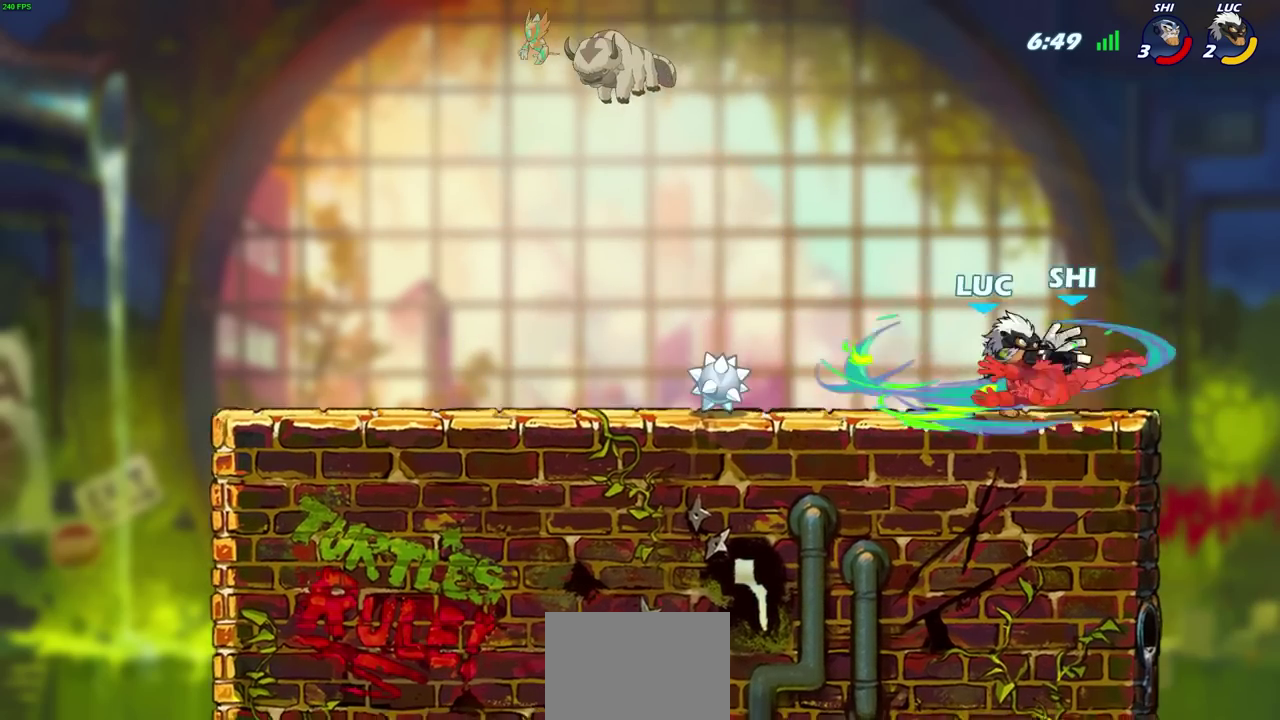
{"dt_ms": 500, "buttons": [], "left_stick": "center", "events": [[233, "left_stick", "center"]]}
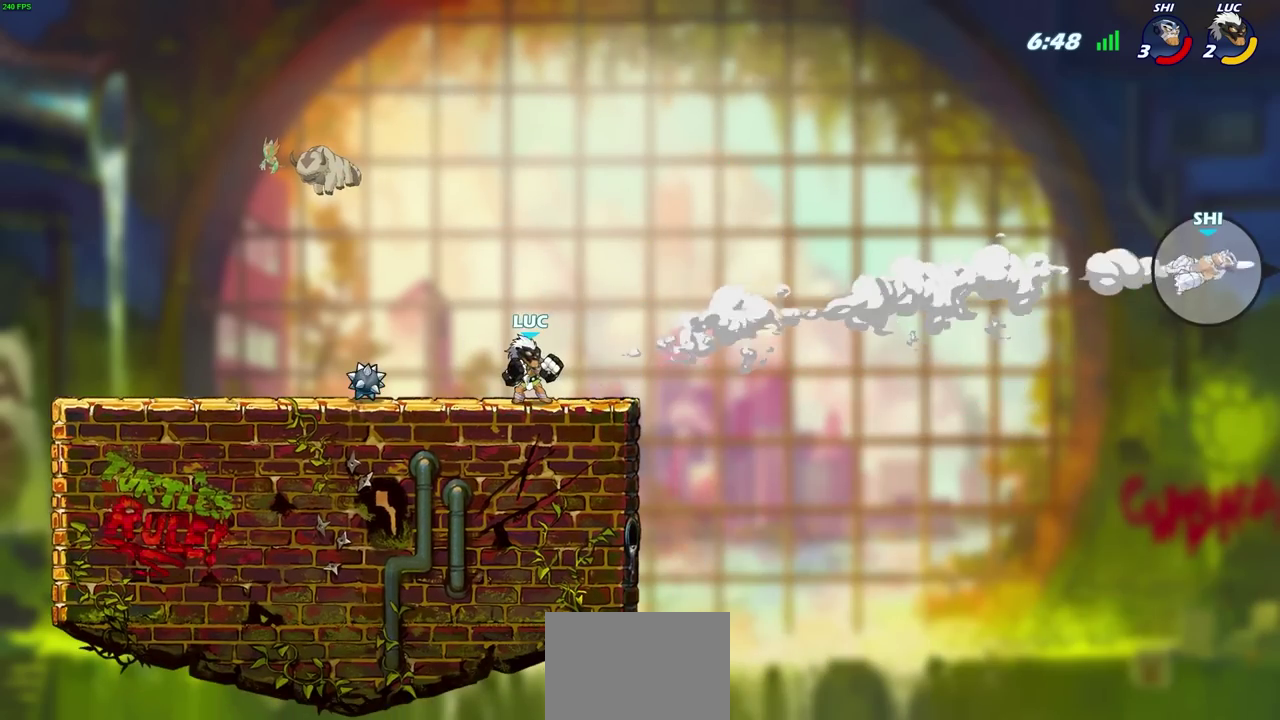
{"dt_ms": 300, "buttons": [], "left_stick": "center", "events": []}